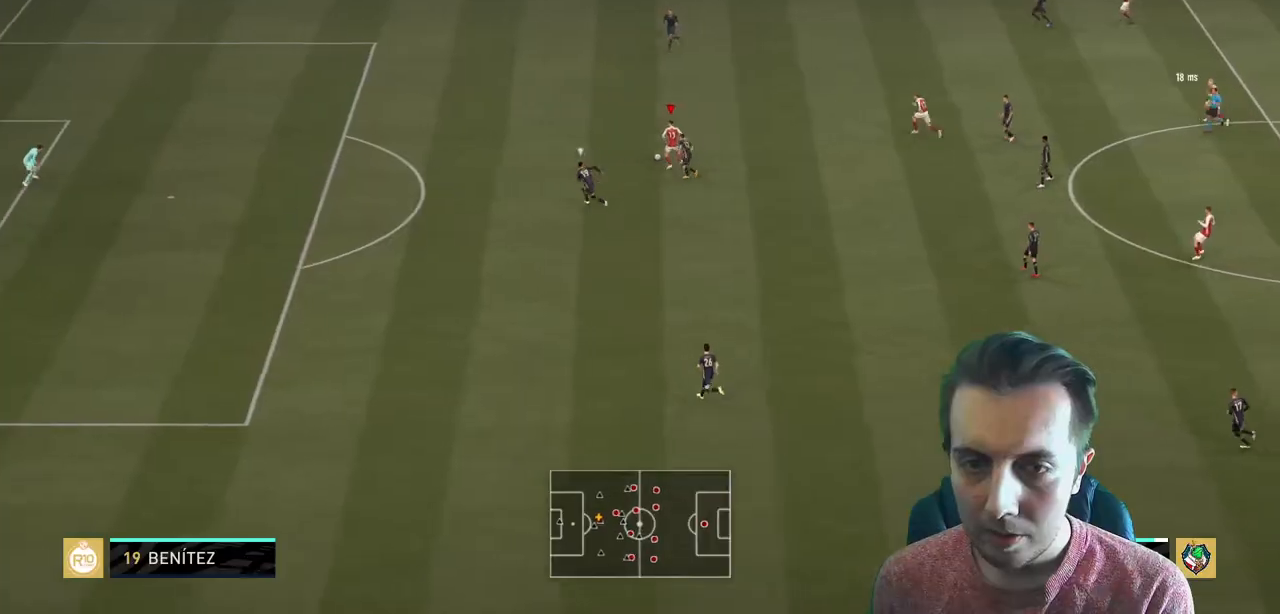
Gameplay with a controller (Xbox layout); each line is a JSON object with the inputs held at the frame after it. "events" lists button and stick changes between this image and that frame as [ms after this image, input, new state], when the widget could be followed in between. Not read: L3 R3.
{"buttons": ["R2"], "left_stick": "up-left", "right_stick": "center", "events": []}
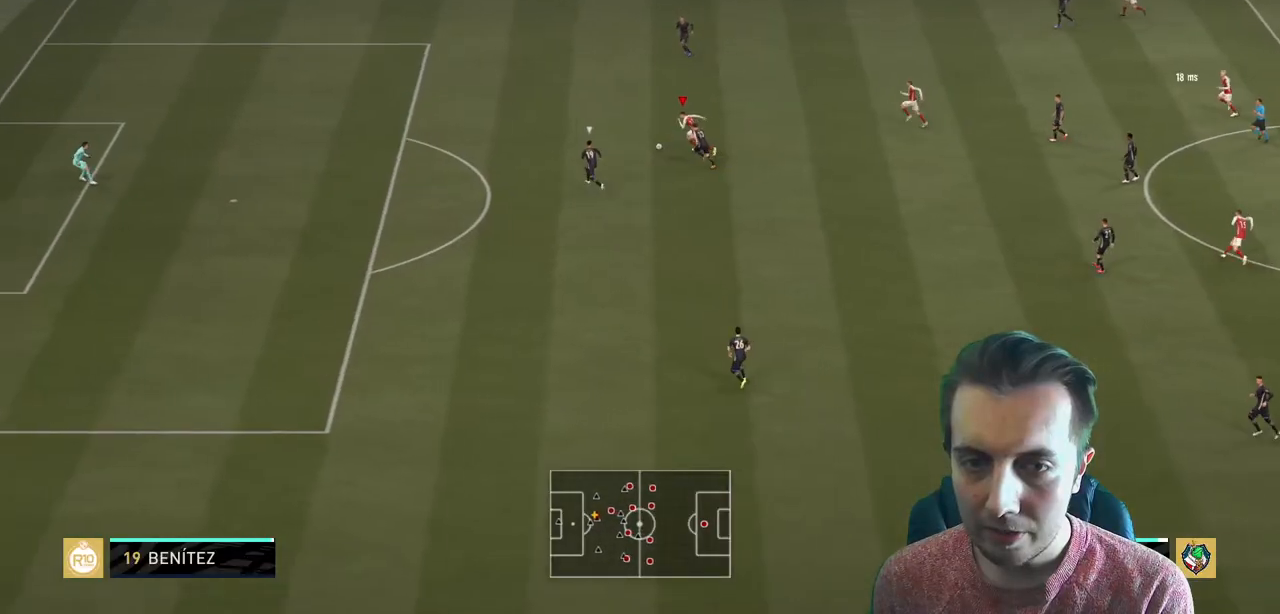
{"buttons": [], "left_stick": "left", "right_stick": "center", "events": [[200, "left_stick", "left"], [334, "R2", "up"]]}
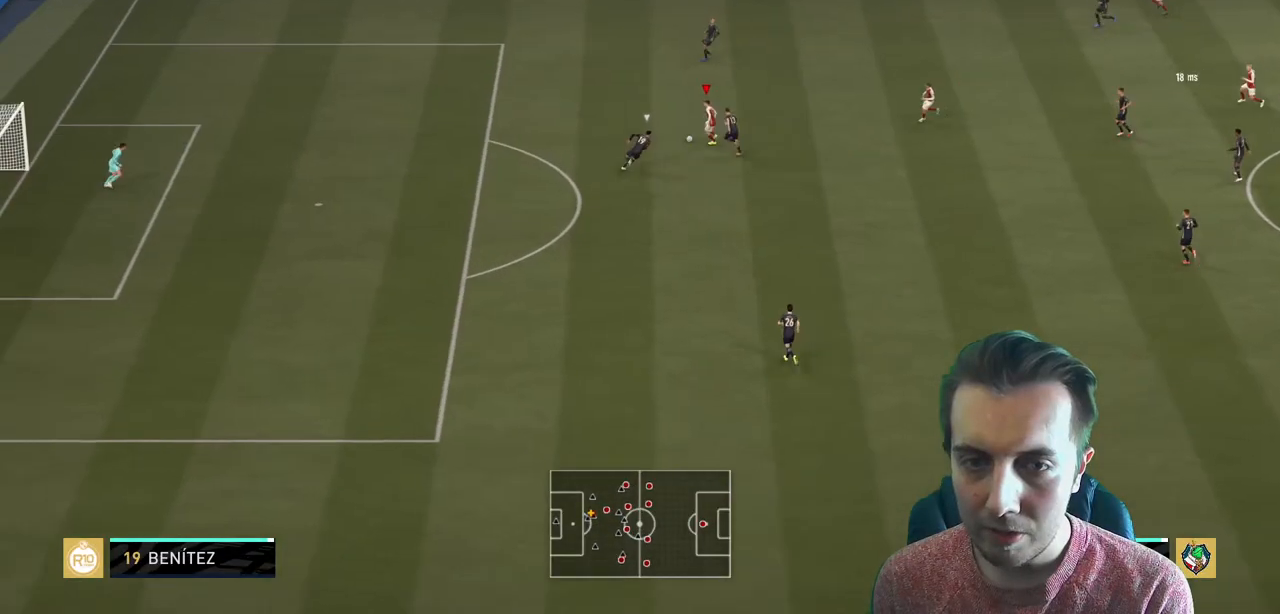
{"buttons": ["R2"], "left_stick": "down-left", "right_stick": "center", "events": [[34, "A", "down"], [100, "left_stick", "down-left"], [201, "A", "up"], [267, "R2", "down"]]}
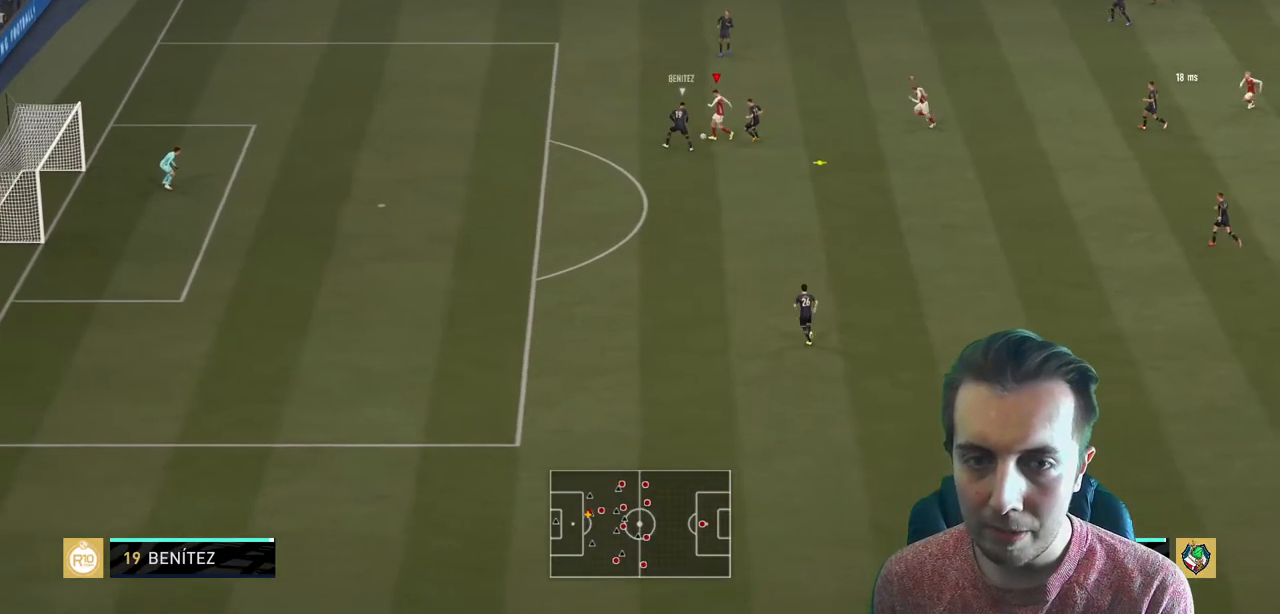
{"buttons": ["R2"], "left_stick": "down", "right_stick": "center", "events": [[267, "left_stick", "center"], [500, "left_stick", "down"]]}
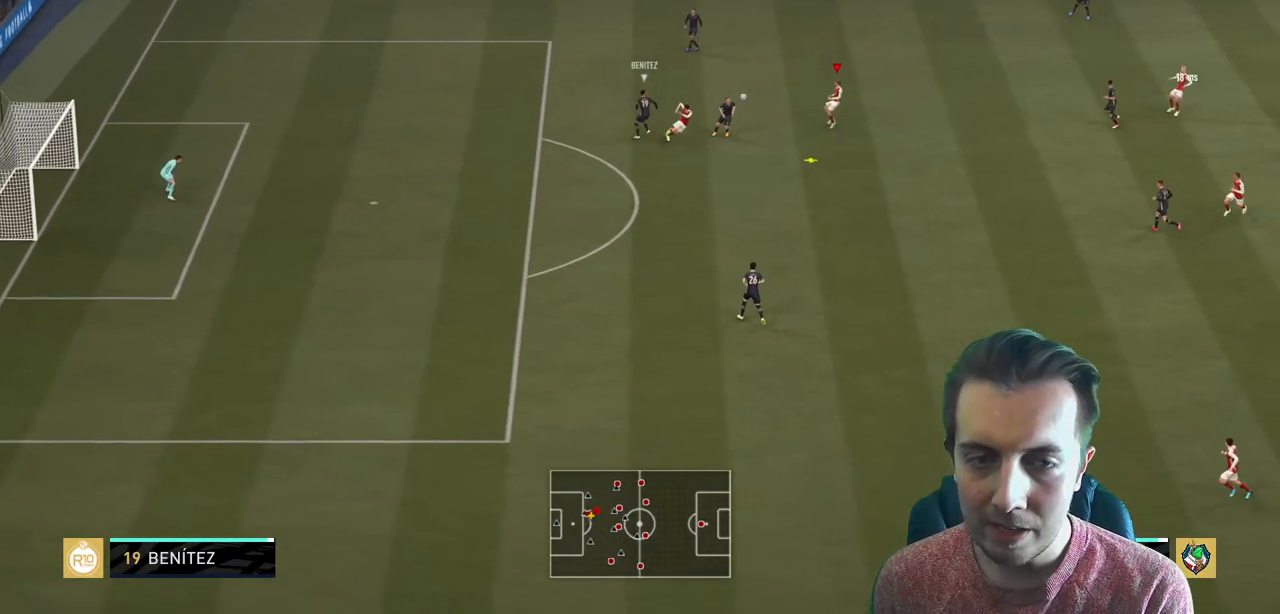
{"buttons": ["R2"], "left_stick": "down", "right_stick": "center", "events": []}
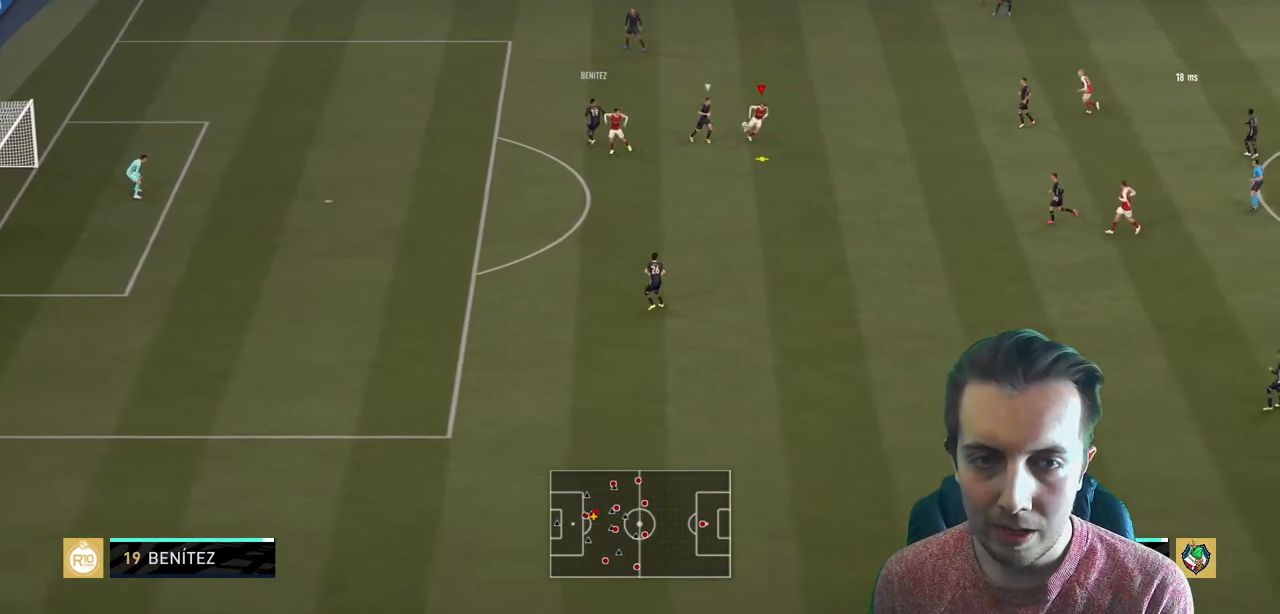
{"buttons": ["R2"], "left_stick": "down", "right_stick": "center", "events": []}
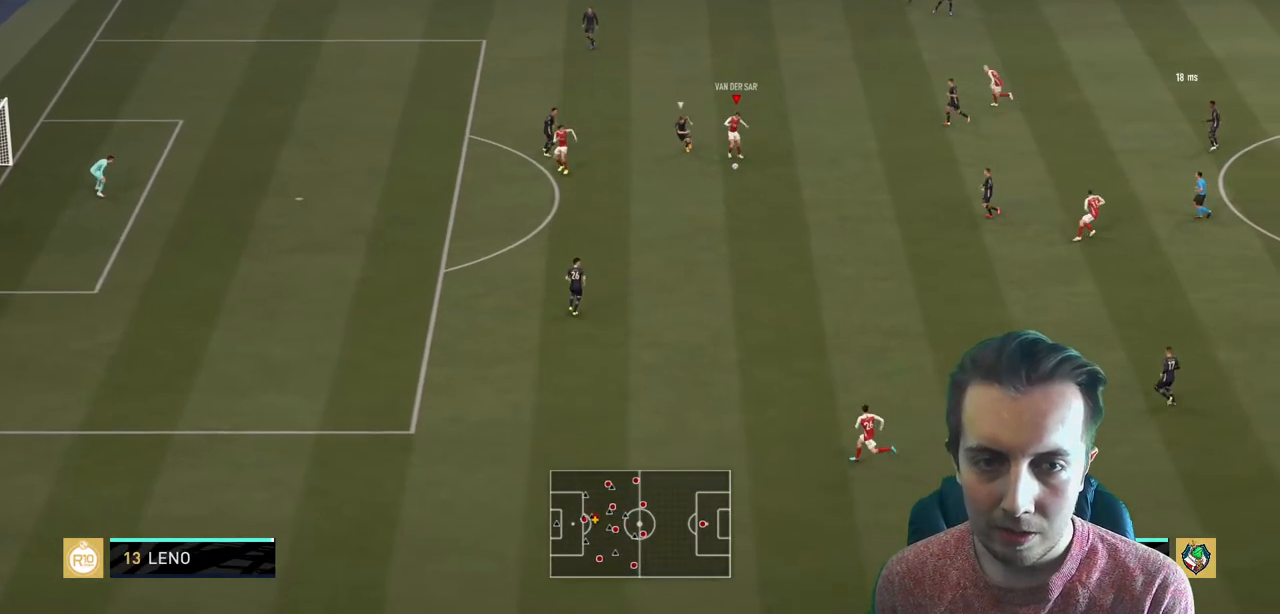
{"buttons": ["R2"], "left_stick": "down-left", "right_stick": "center", "events": [[234, "L2", "down"], [367, "L2", "up"], [367, "Y", "down"], [401, "left_stick", "down-left"], [467, "Y", "up"]]}
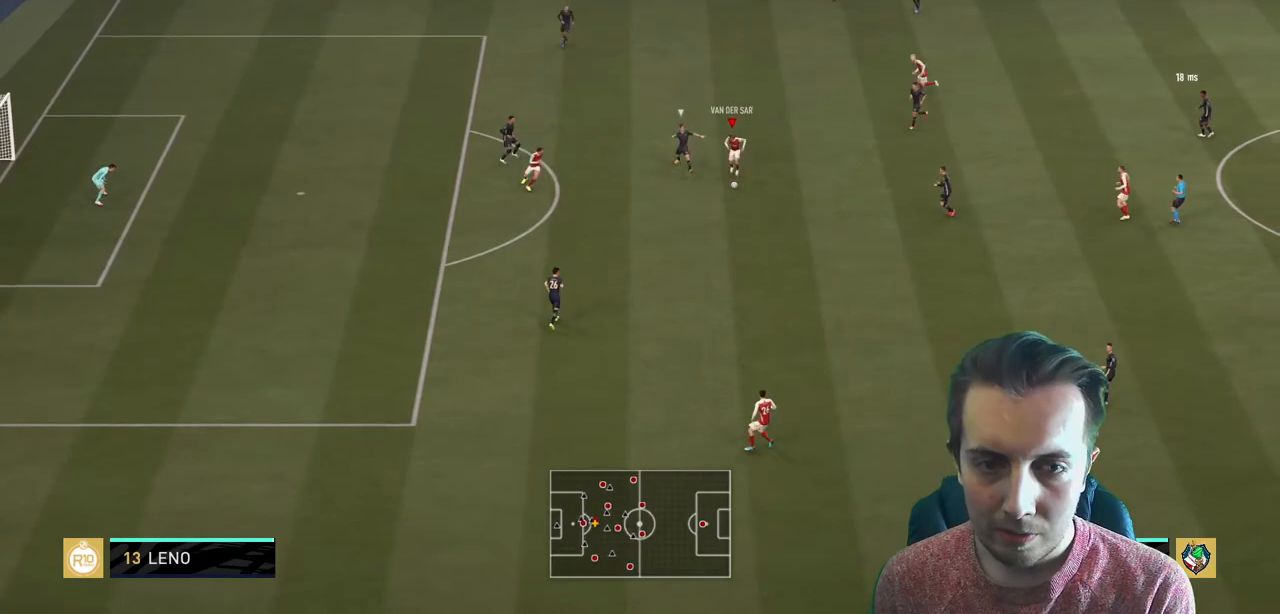
{"buttons": ["R2"], "left_stick": "down-left", "right_stick": "center", "events": []}
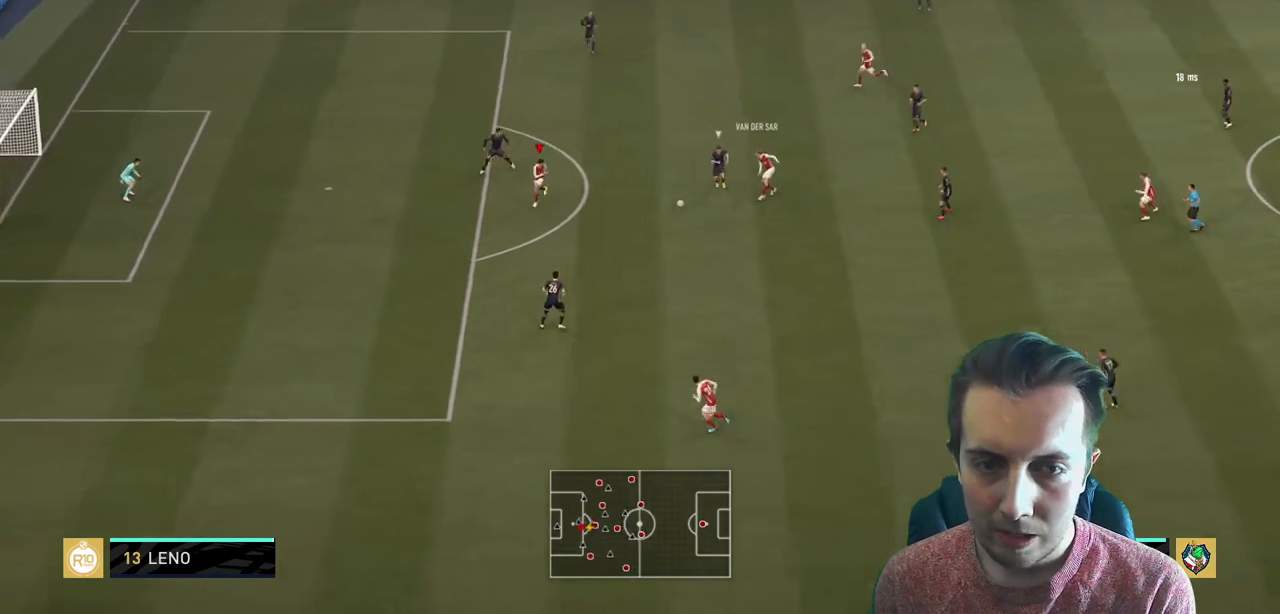
{"buttons": ["L2"], "left_stick": "up-left", "right_stick": "center", "events": [[367, "R2", "up"], [367, "left_stick", "left"], [501, "L2", "down"], [501, "left_stick", "up-left"]]}
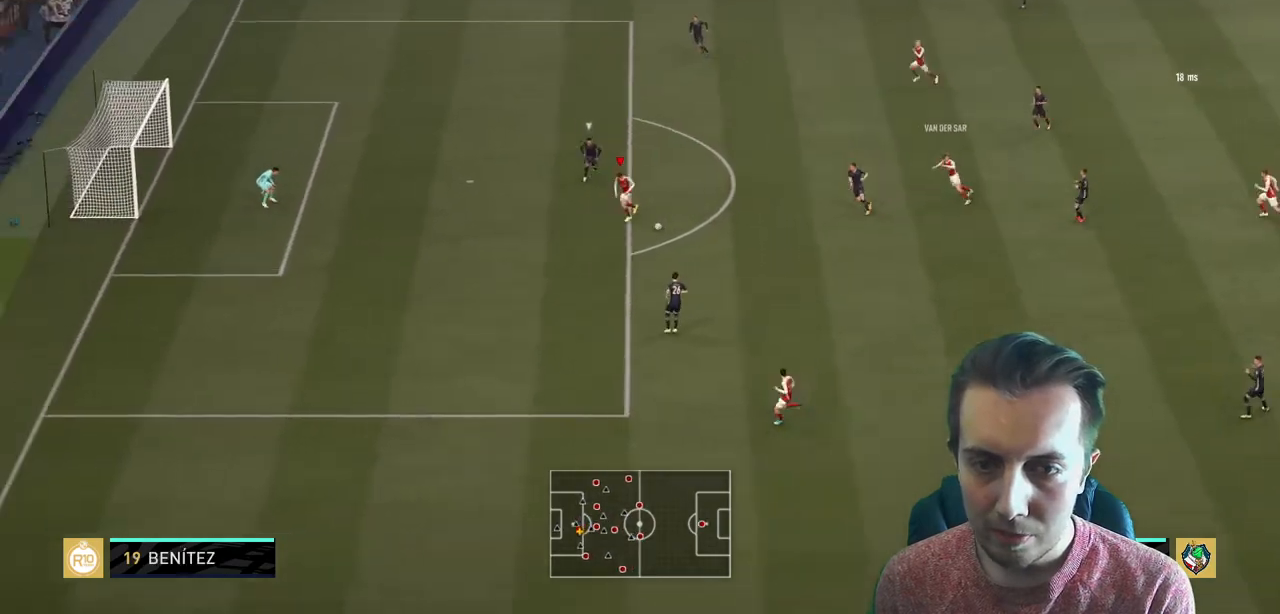
{"buttons": ["B", "R2"], "left_stick": "left", "right_stick": "center", "events": [[167, "L2", "up"], [200, "left_stick", "left"], [434, "B", "down"], [434, "R2", "down"]]}
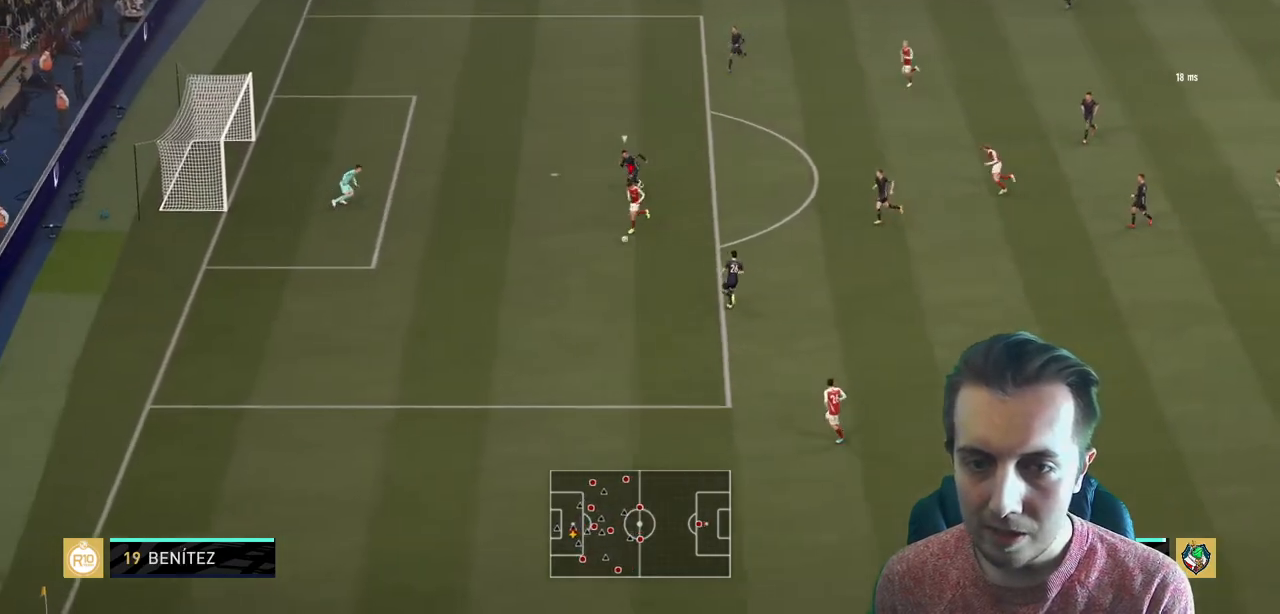
{"buttons": ["R2"], "left_stick": "up-left", "right_stick": "center", "events": [[134, "B", "up"], [134, "left_stick", "up-left"]]}
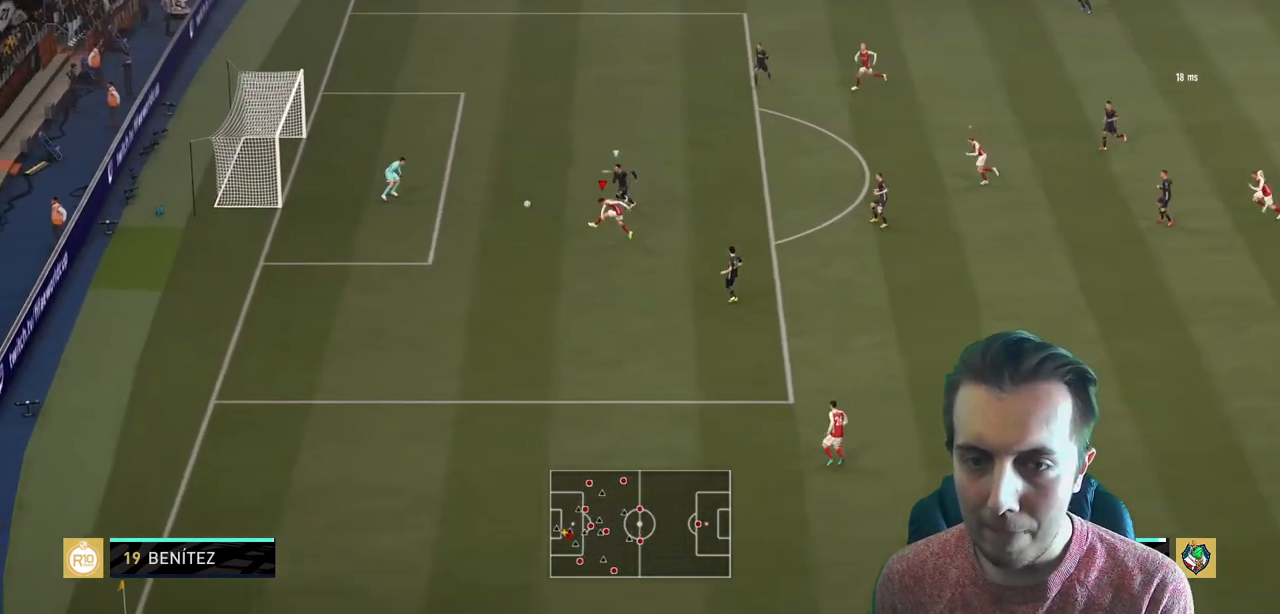
{"buttons": ["R2"], "left_stick": "left", "right_stick": "center", "events": [[100, "left_stick", "left"]]}
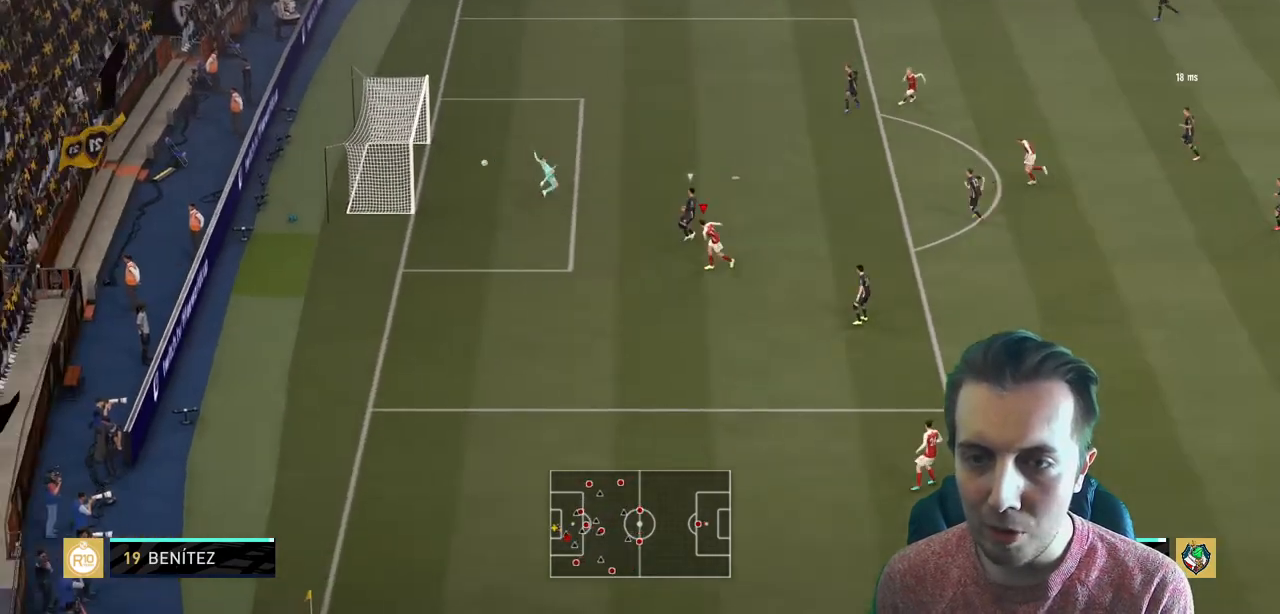
{"buttons": ["R2"], "left_stick": "down-left", "right_stick": "center", "events": [[301, "left_stick", "down-left"]]}
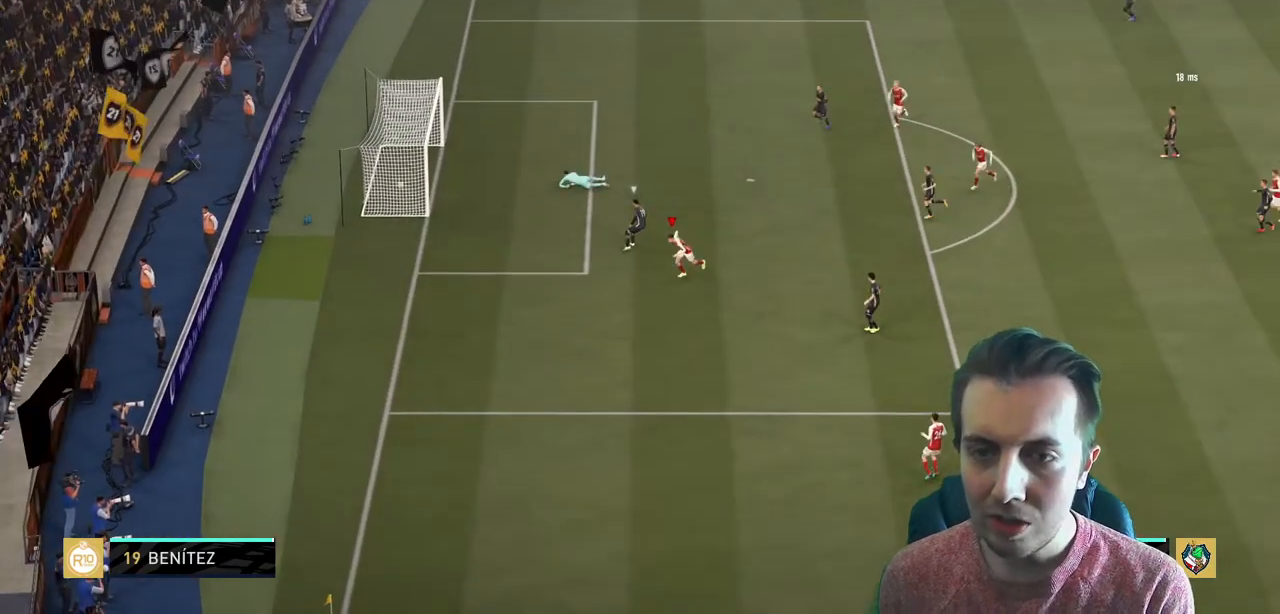
{"buttons": [], "left_stick": "center", "right_stick": "center", "events": [[67, "left_stick", "center"], [100, "R2", "up"]]}
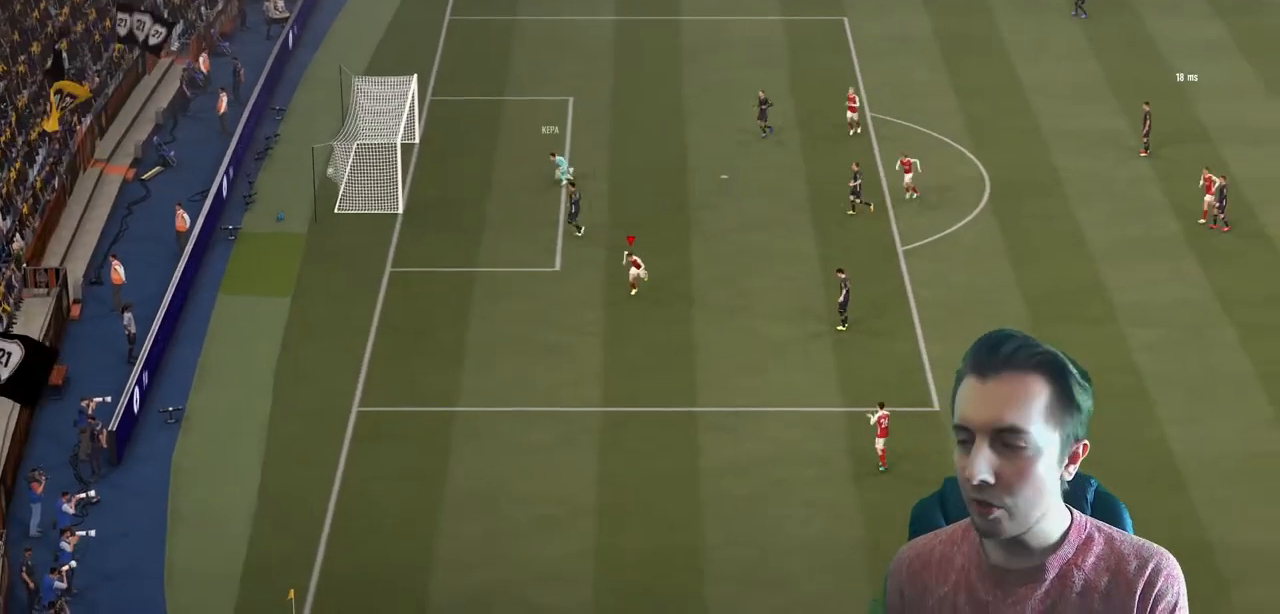
{"buttons": [], "left_stick": "center", "right_stick": "center", "events": []}
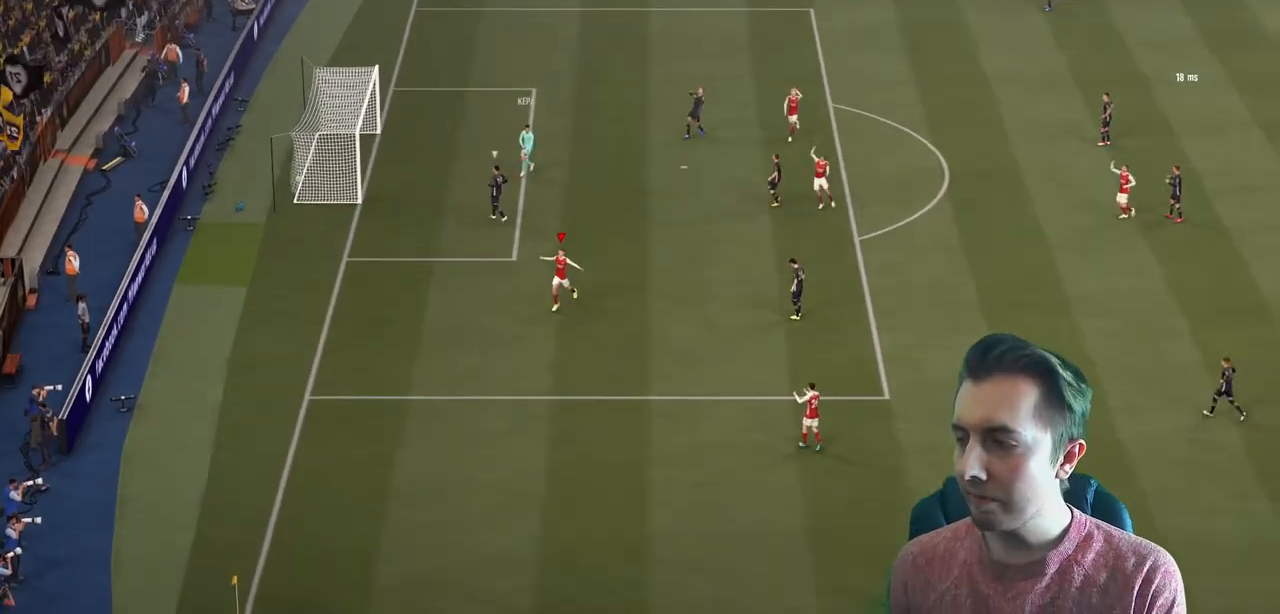
{"buttons": [], "left_stick": "down", "right_stick": "center", "events": [[133, "left_stick", "down"]]}
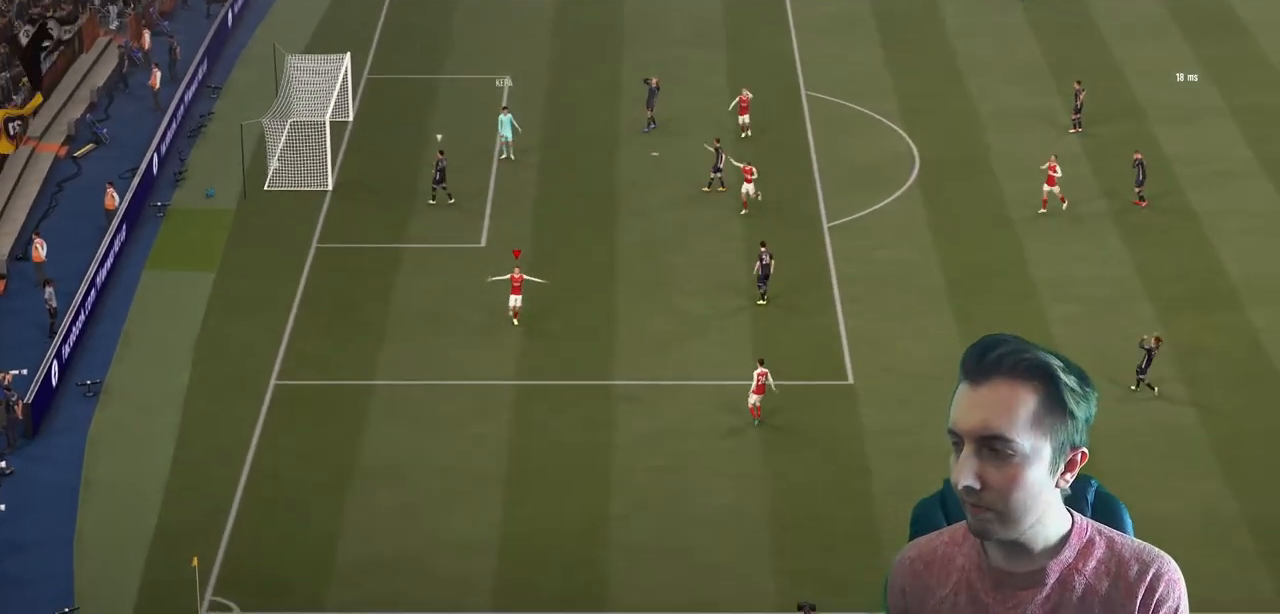
{"buttons": [], "left_stick": "down", "right_stick": "center", "events": []}